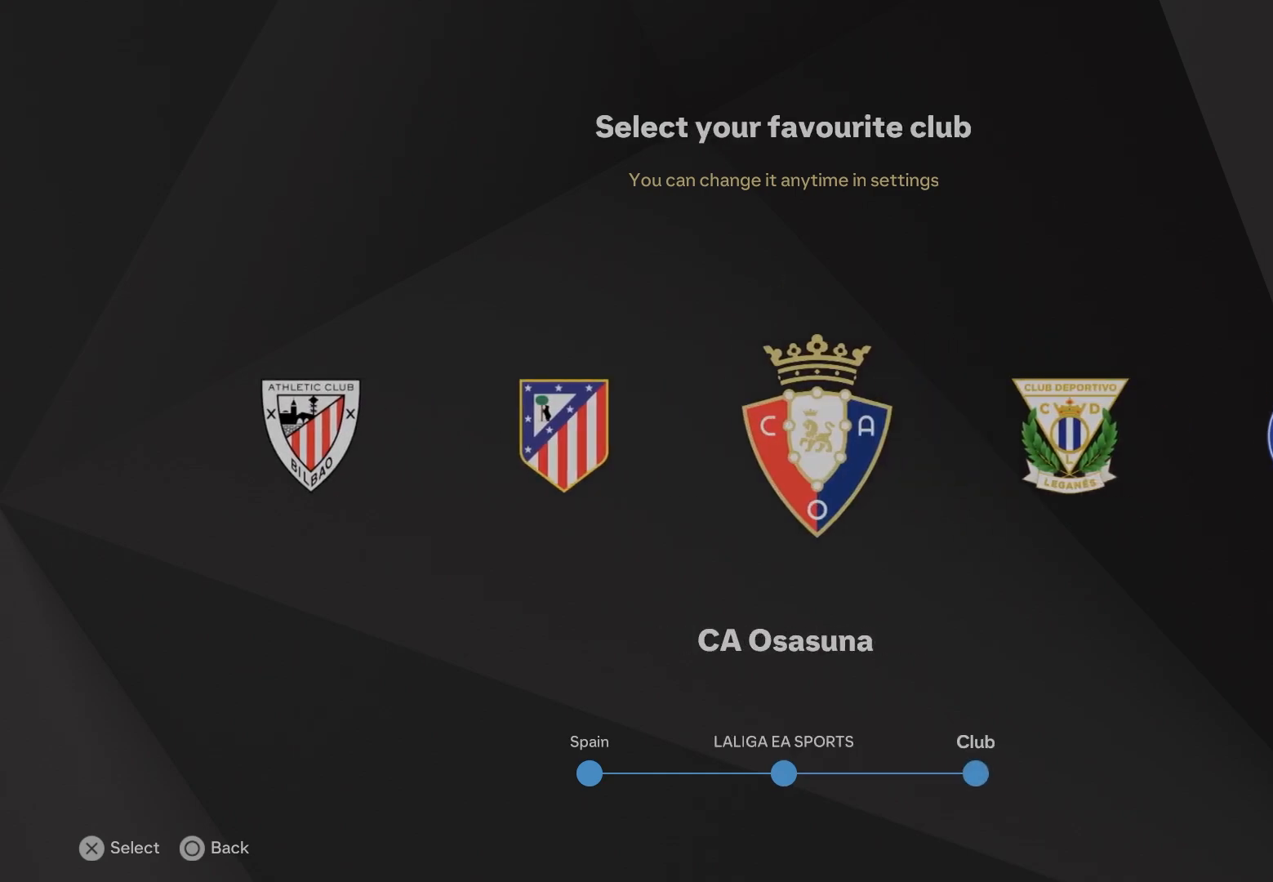
Gameplay with a controller (PlayStation layout); each line is a JSON object with the inputs held at the frame after it. "events" lists button and stick changes between this image and that frame as [ms after this image, input, new state], when the widget could be followed in between. Not read: L3 R3 right_stick.
{"buttons": ["DPAD_RIGHT"], "left_stick": "center", "events": [[20, "DPAD_RIGHT", "down"], [80, "DPAD_RIGHT", "up"], [220, "DPAD_RIGHT", "down"], [340, "DPAD_RIGHT", "up"], [480, "DPAD_RIGHT", "down"]]}
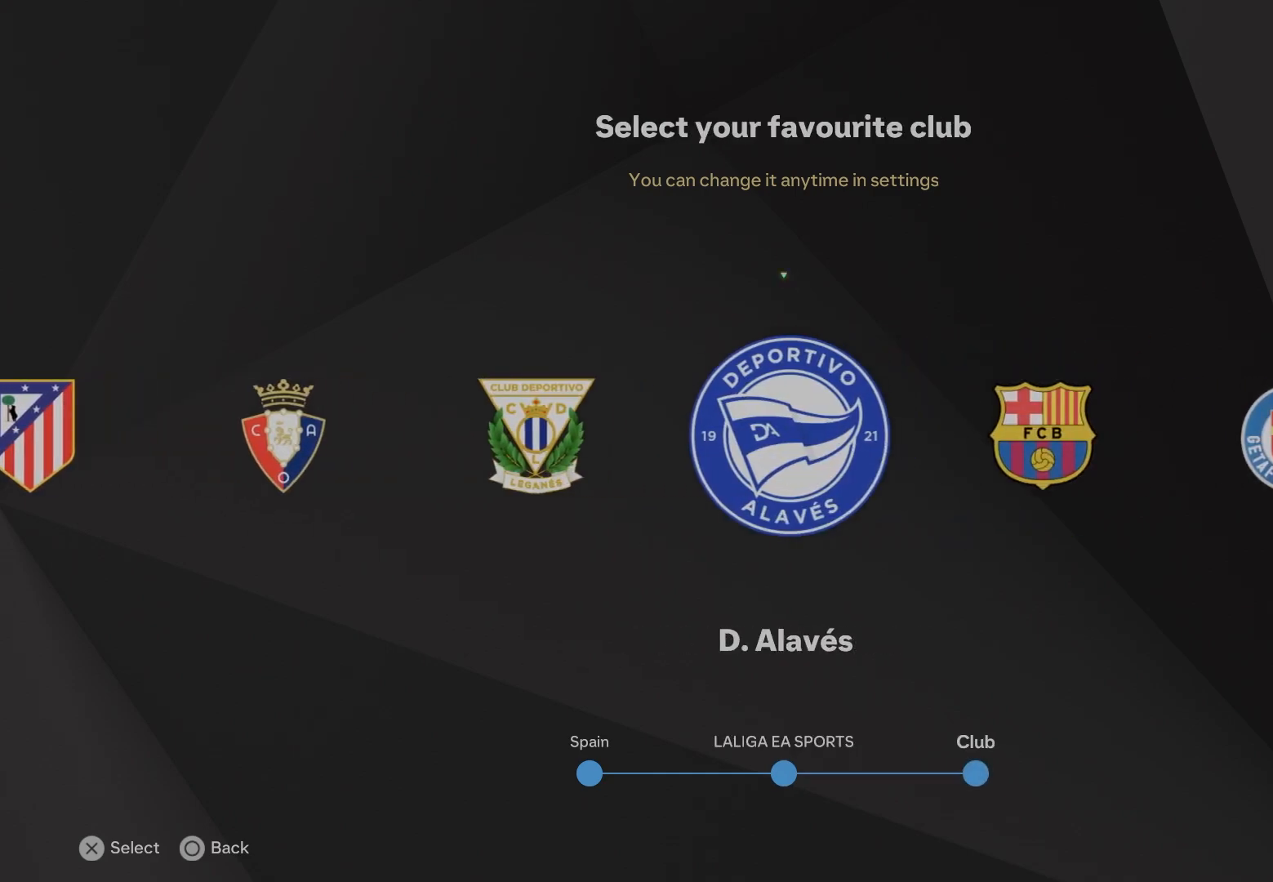
{"buttons": ["DPAD_RIGHT"], "left_stick": "center", "events": [[80, "DPAD_RIGHT", "up"], [200, "DPAD_RIGHT", "down"], [300, "DPAD_RIGHT", "up"], [500, "DPAD_RIGHT", "down"]]}
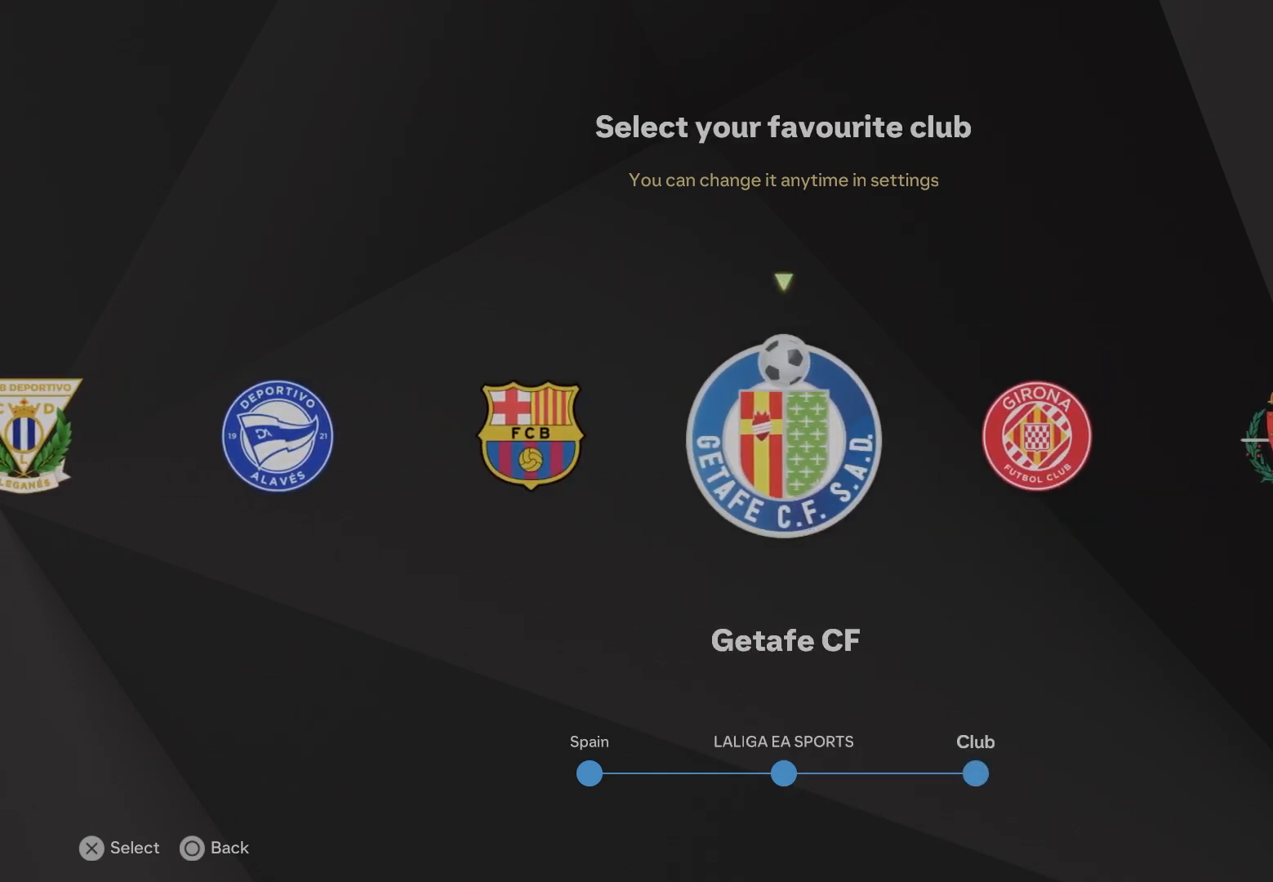
{"buttons": ["DPAD_RIGHT"], "left_stick": "center", "events": [[140, "DPAD_RIGHT", "up"], [260, "DPAD_RIGHT", "down"], [380, "DPAD_RIGHT", "up"], [480, "DPAD_RIGHT", "down"]]}
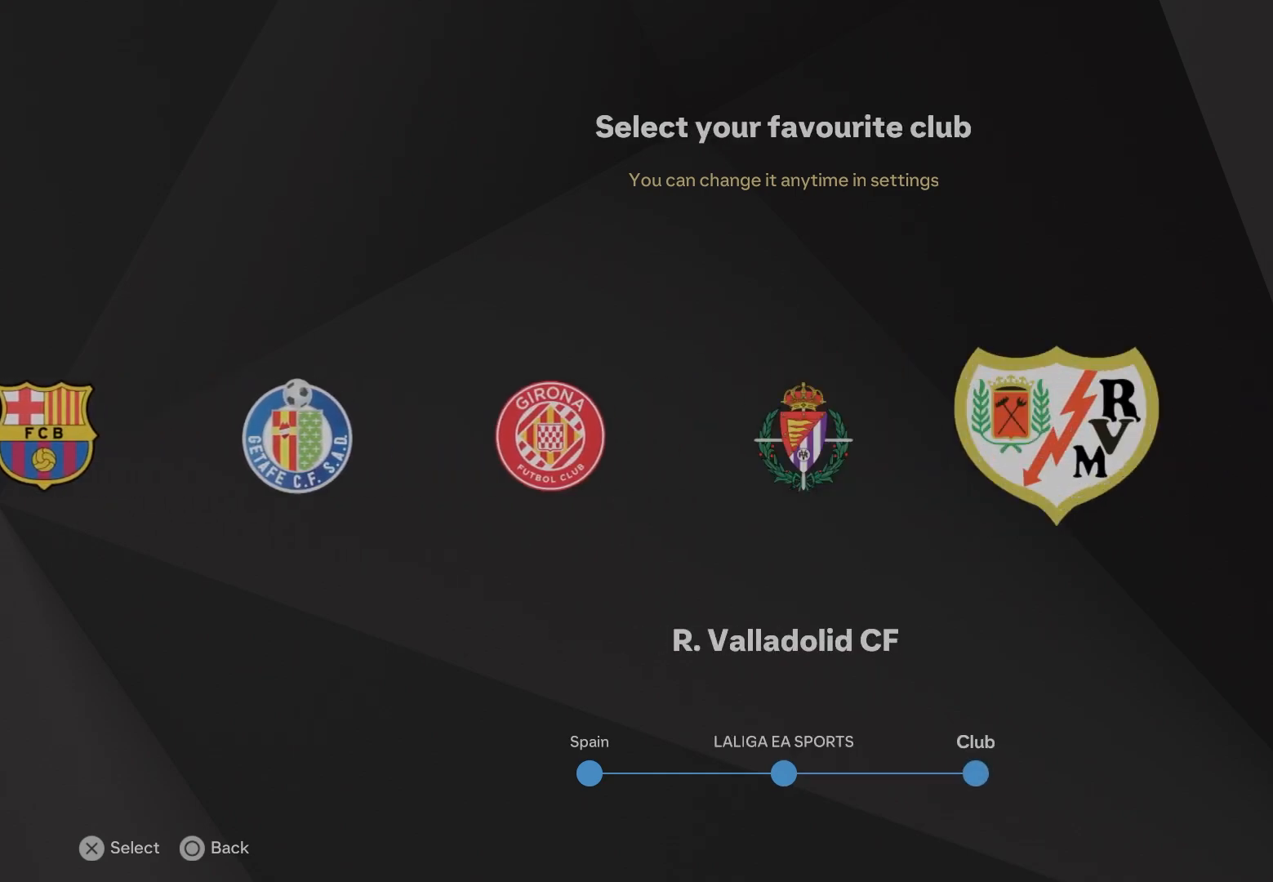
{"buttons": [], "left_stick": "center", "events": [[80, "DPAD_RIGHT", "up"], [180, "DPAD_RIGHT", "down"], [260, "DPAD_RIGHT", "up"], [380, "DPAD_RIGHT", "down"], [500, "DPAD_RIGHT", "up"]]}
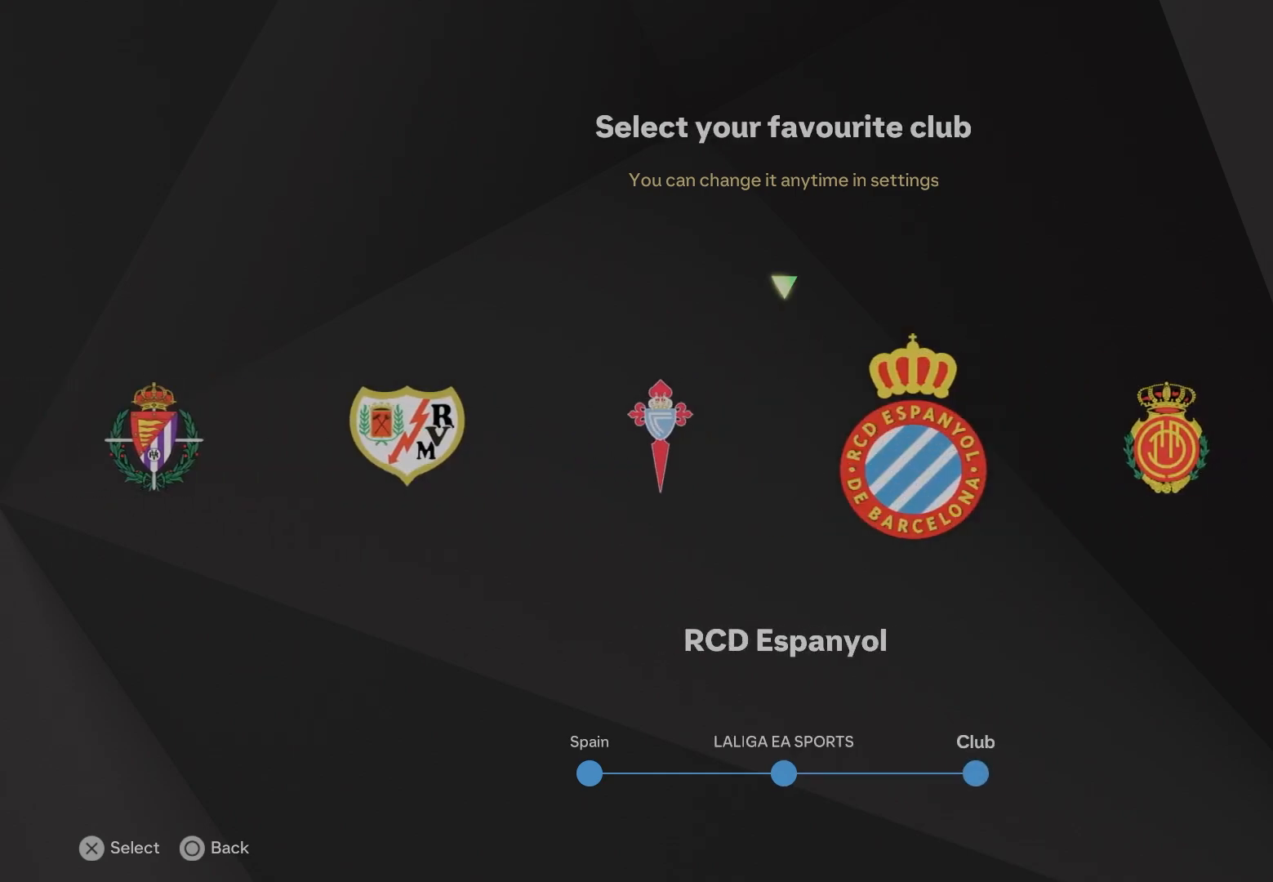
{"buttons": [], "left_stick": "center", "events": [[100, "DPAD_RIGHT", "down"], [180, "DPAD_RIGHT", "up"], [320, "DPAD_RIGHT", "down"], [420, "DPAD_RIGHT", "up"]]}
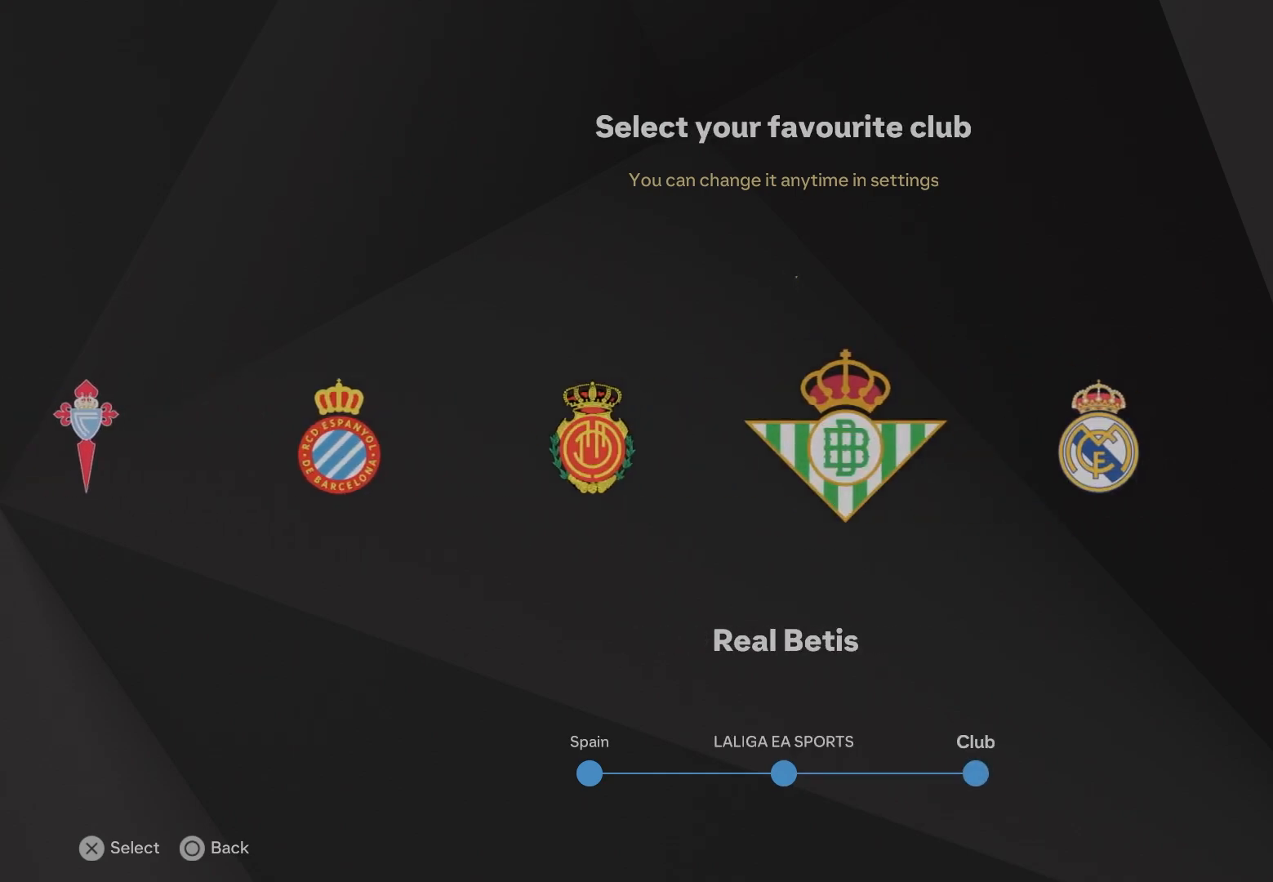
{"buttons": [], "left_stick": "center", "events": [[160, "DPAD_RIGHT", "down"], [240, "DPAD_RIGHT", "up"]]}
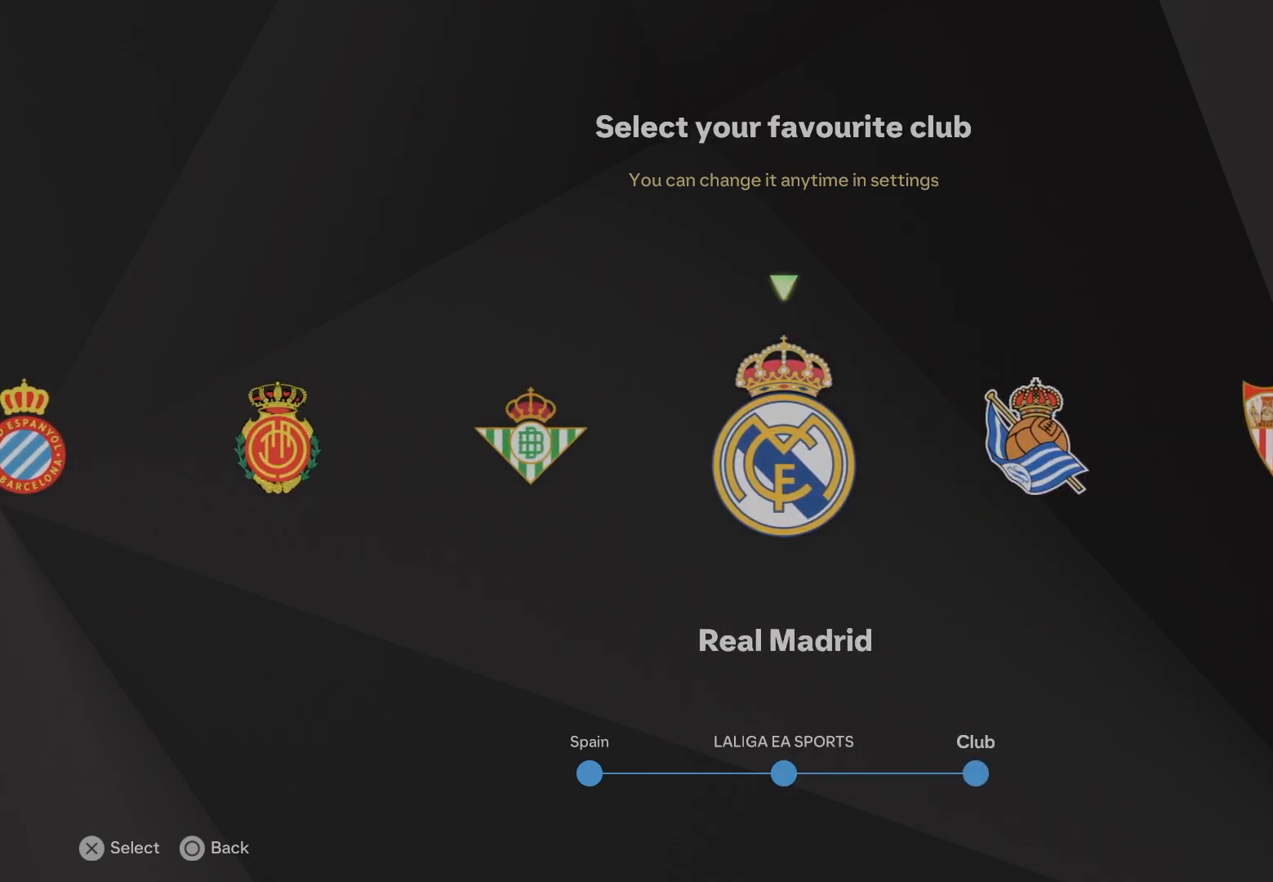
{"buttons": [], "left_stick": "center", "events": [[220, "CROSS", "down"], [320, "CROSS", "up"]]}
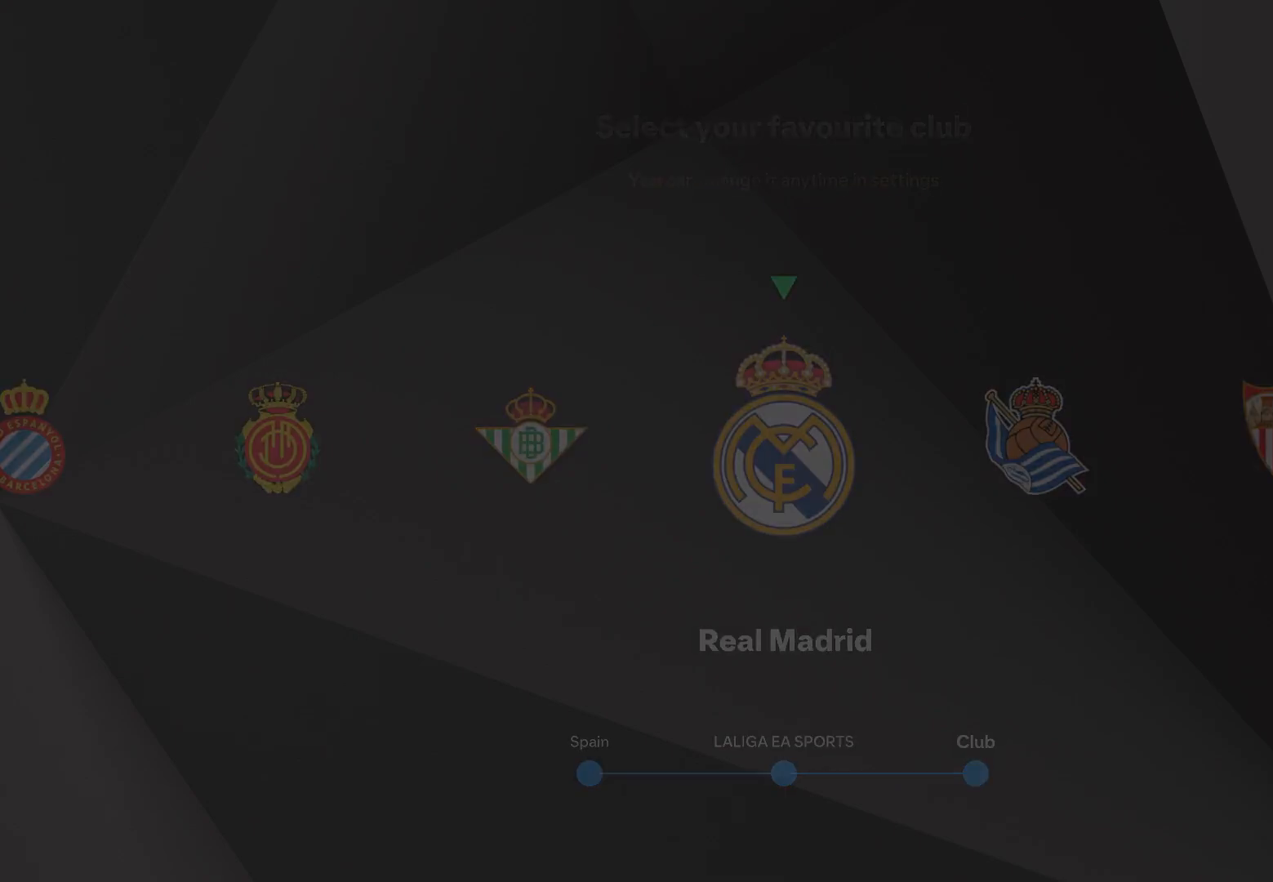
{"buttons": [], "left_stick": "center", "events": []}
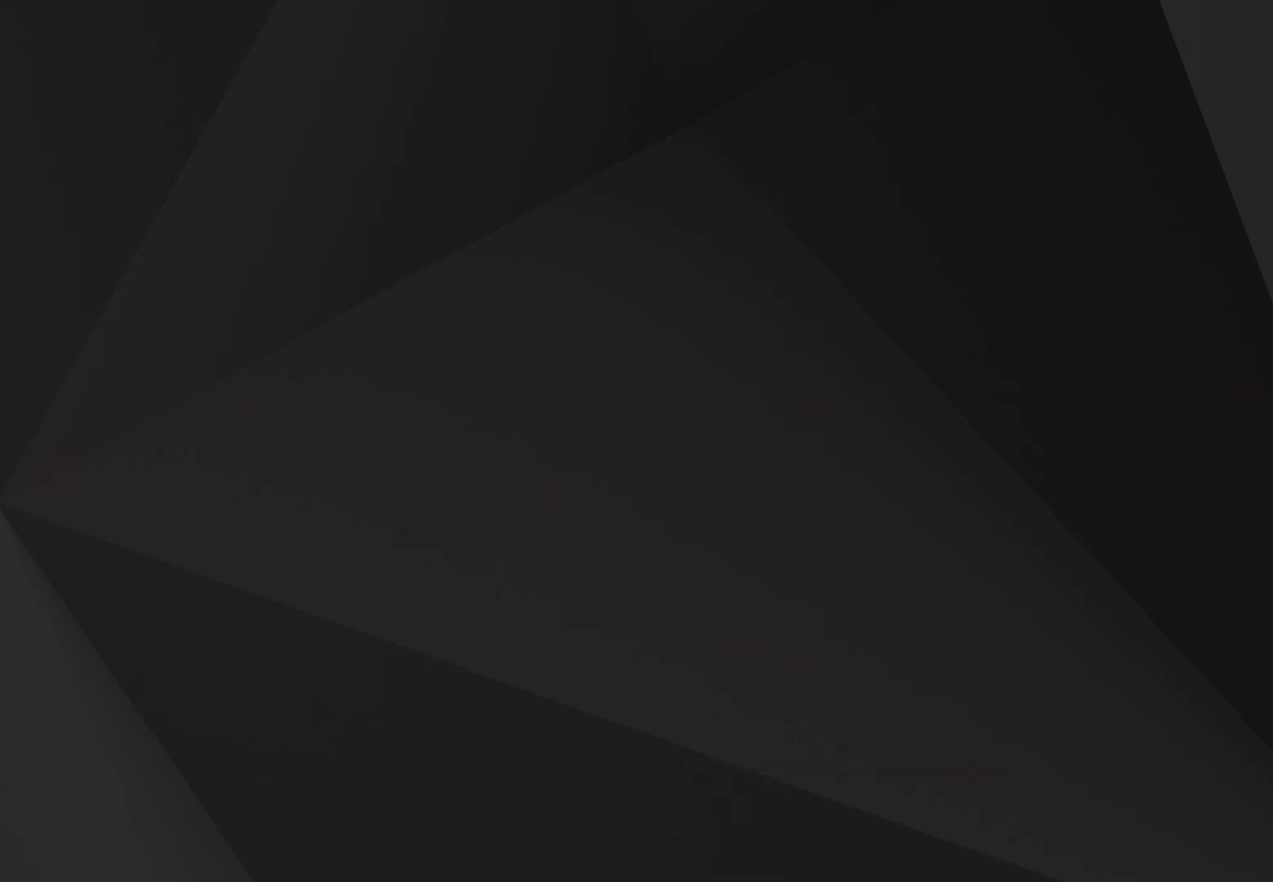
{"buttons": [], "left_stick": "center", "events": []}
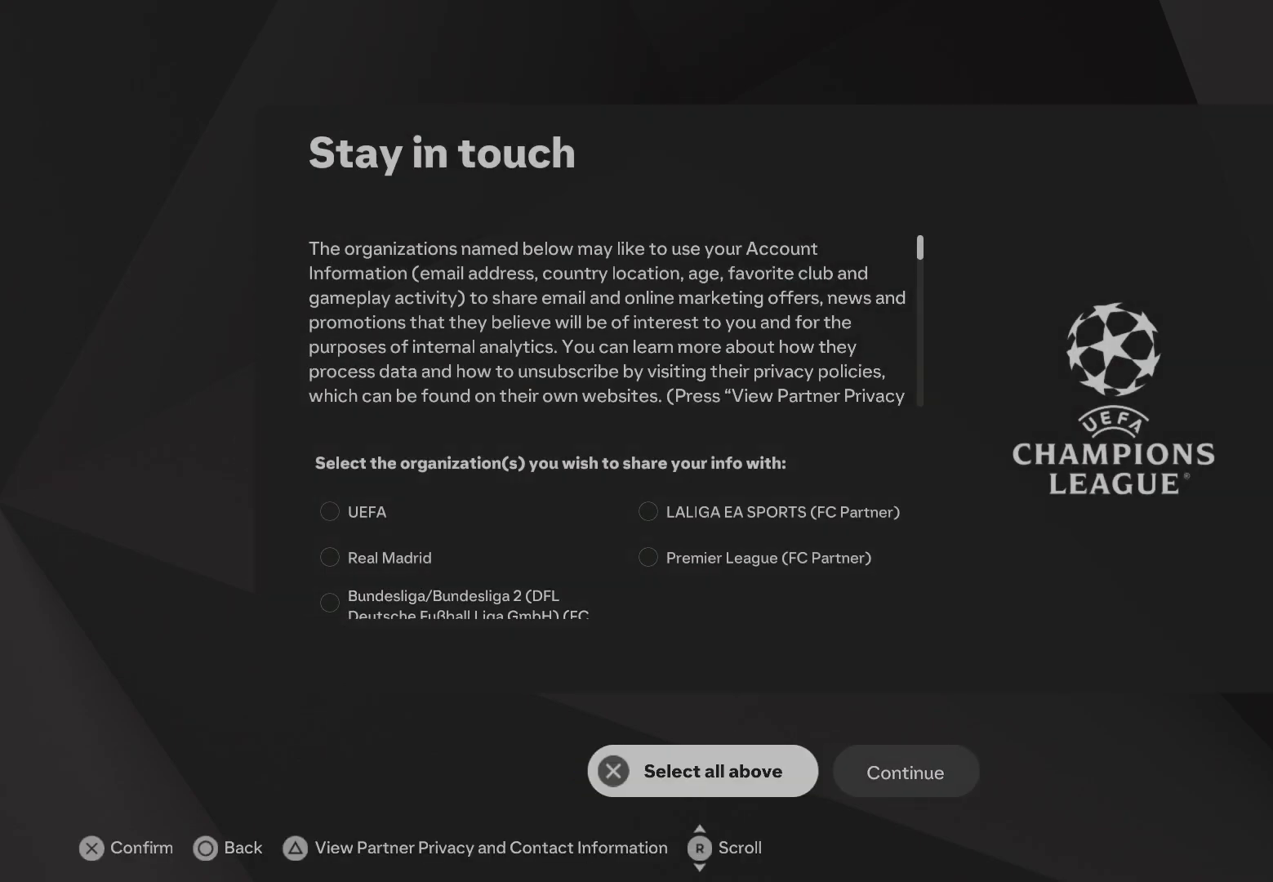
{"buttons": [], "left_stick": "center", "events": []}
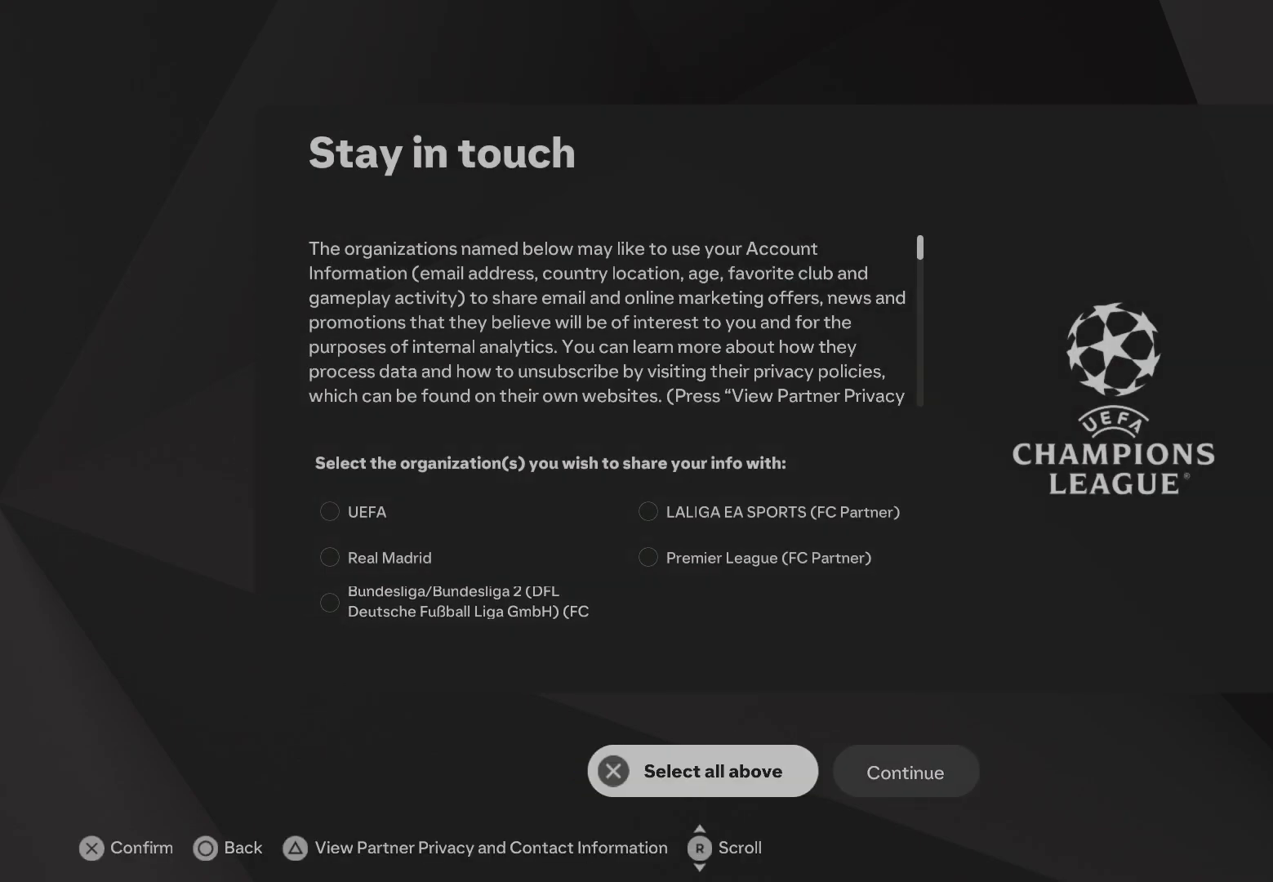
{"buttons": [], "left_stick": "center", "events": []}
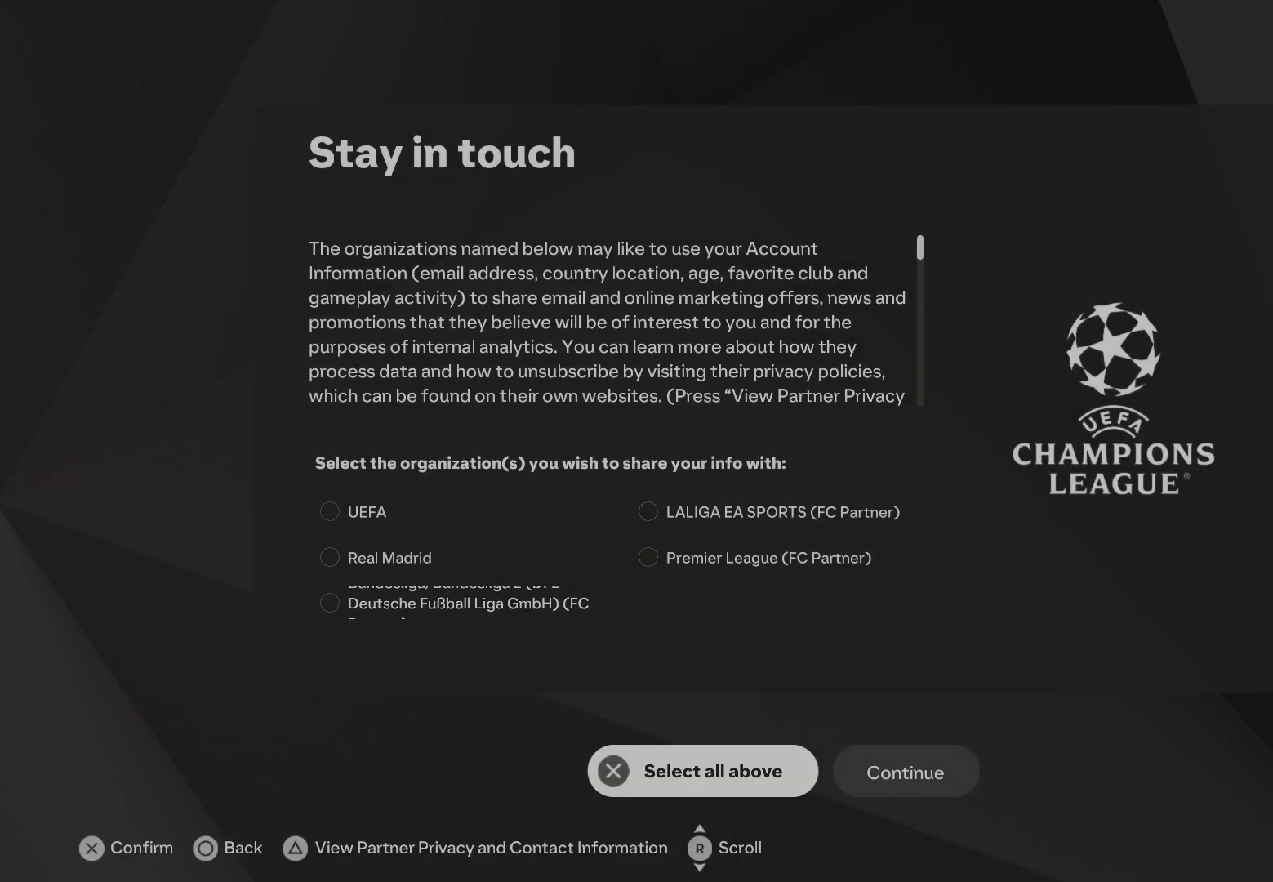
{"buttons": [], "left_stick": "center", "events": []}
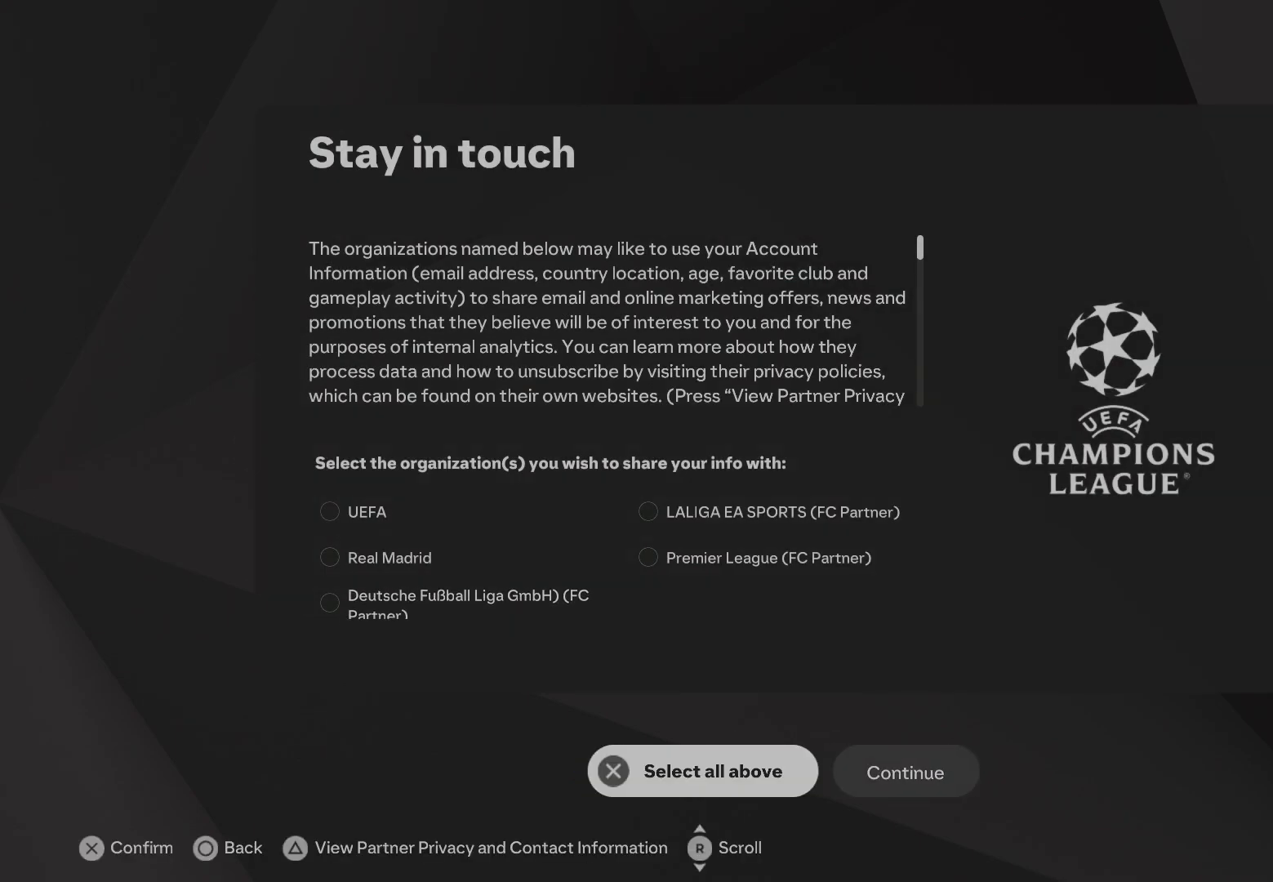
{"buttons": [], "left_stick": "center", "events": [[300, "CROSS", "down"], [340, "CROSS", "up"]]}
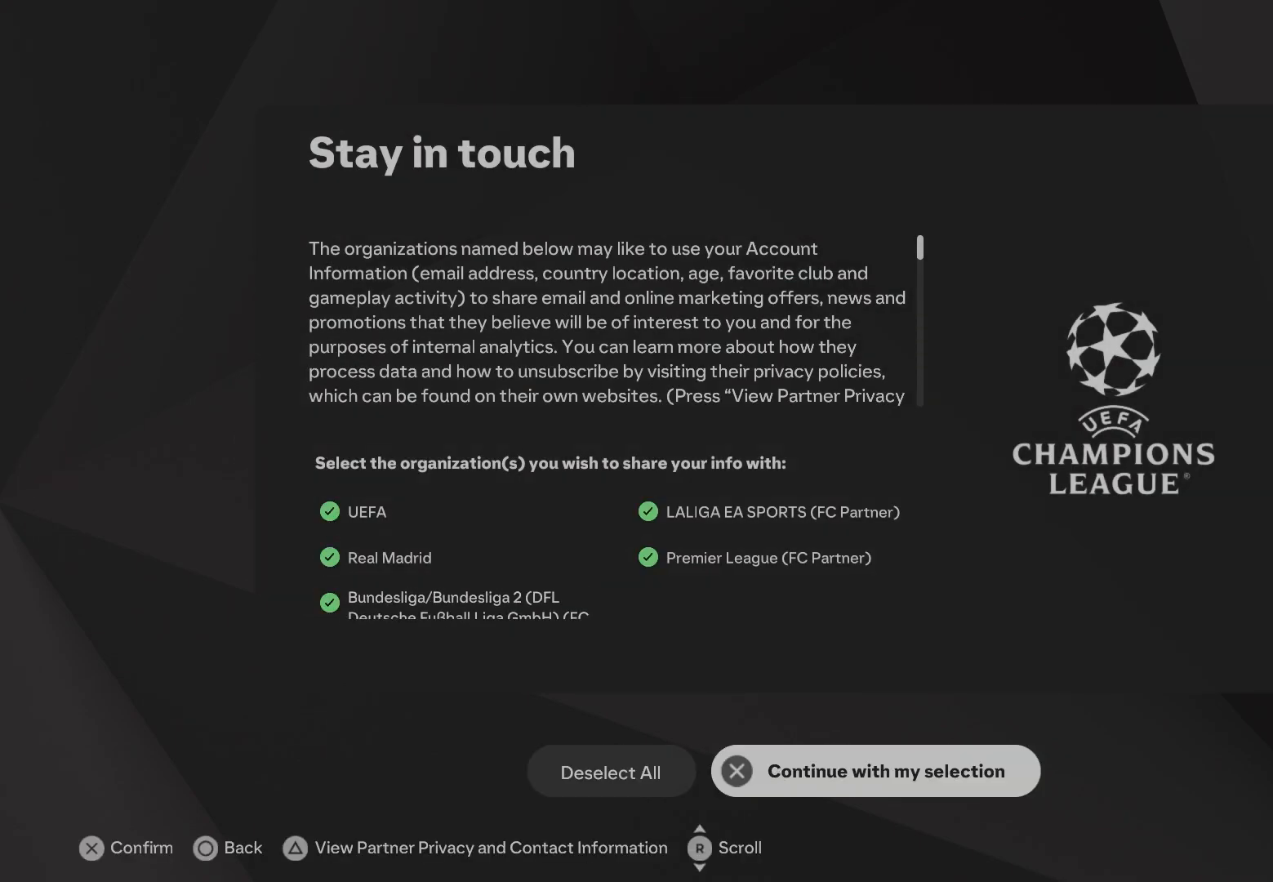
{"buttons": [], "left_stick": "center", "events": []}
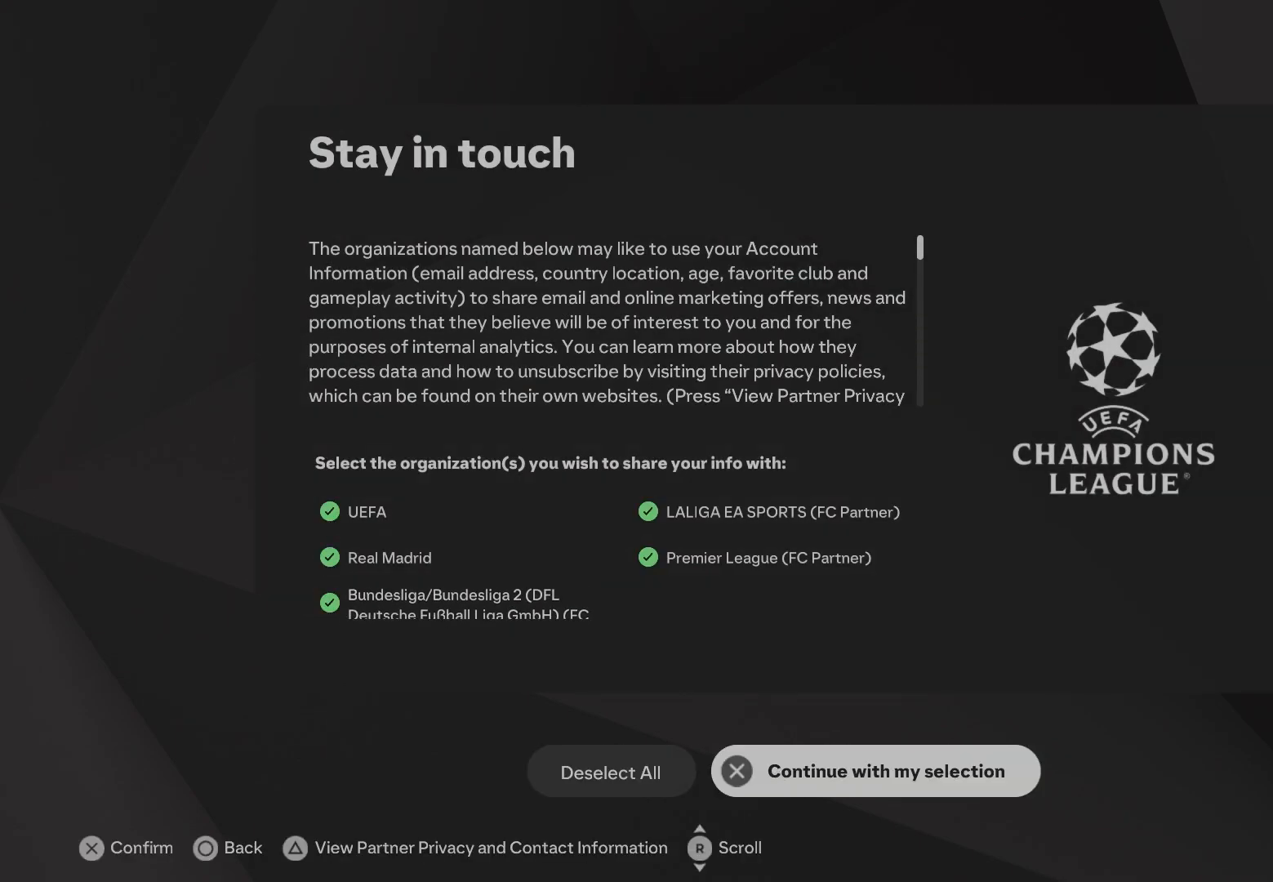
{"buttons": [], "left_stick": "center", "events": []}
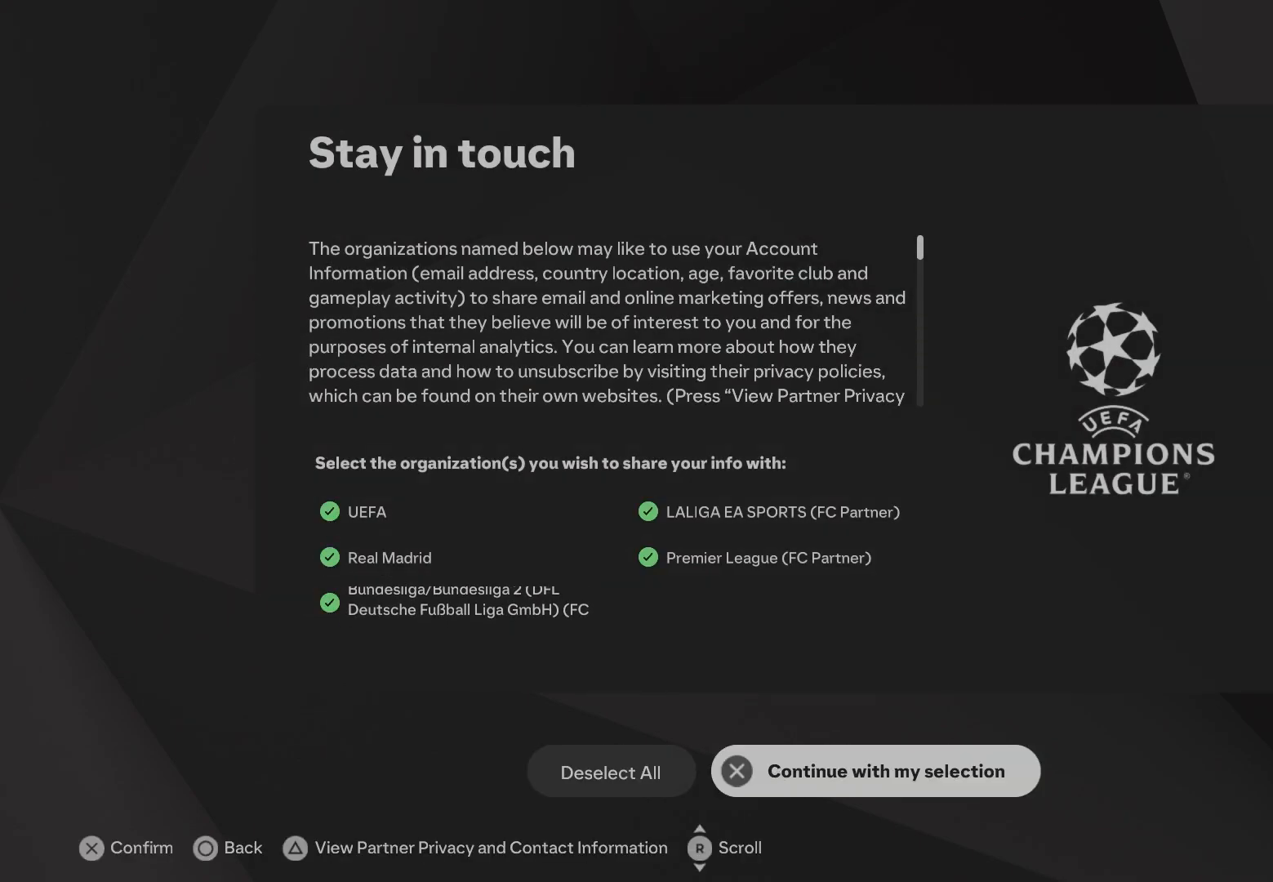
{"buttons": [], "left_stick": "center", "events": []}
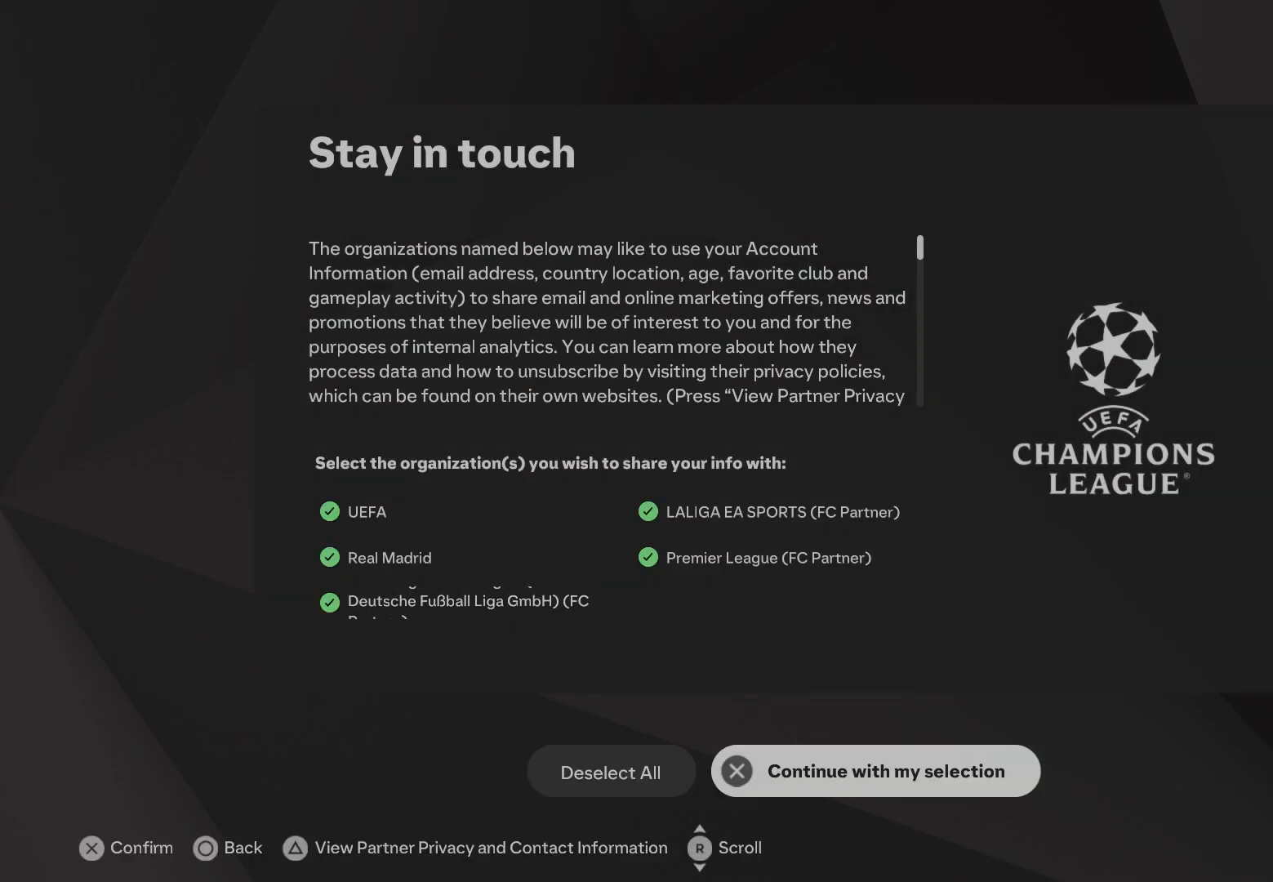
{"buttons": [], "left_stick": "center", "events": []}
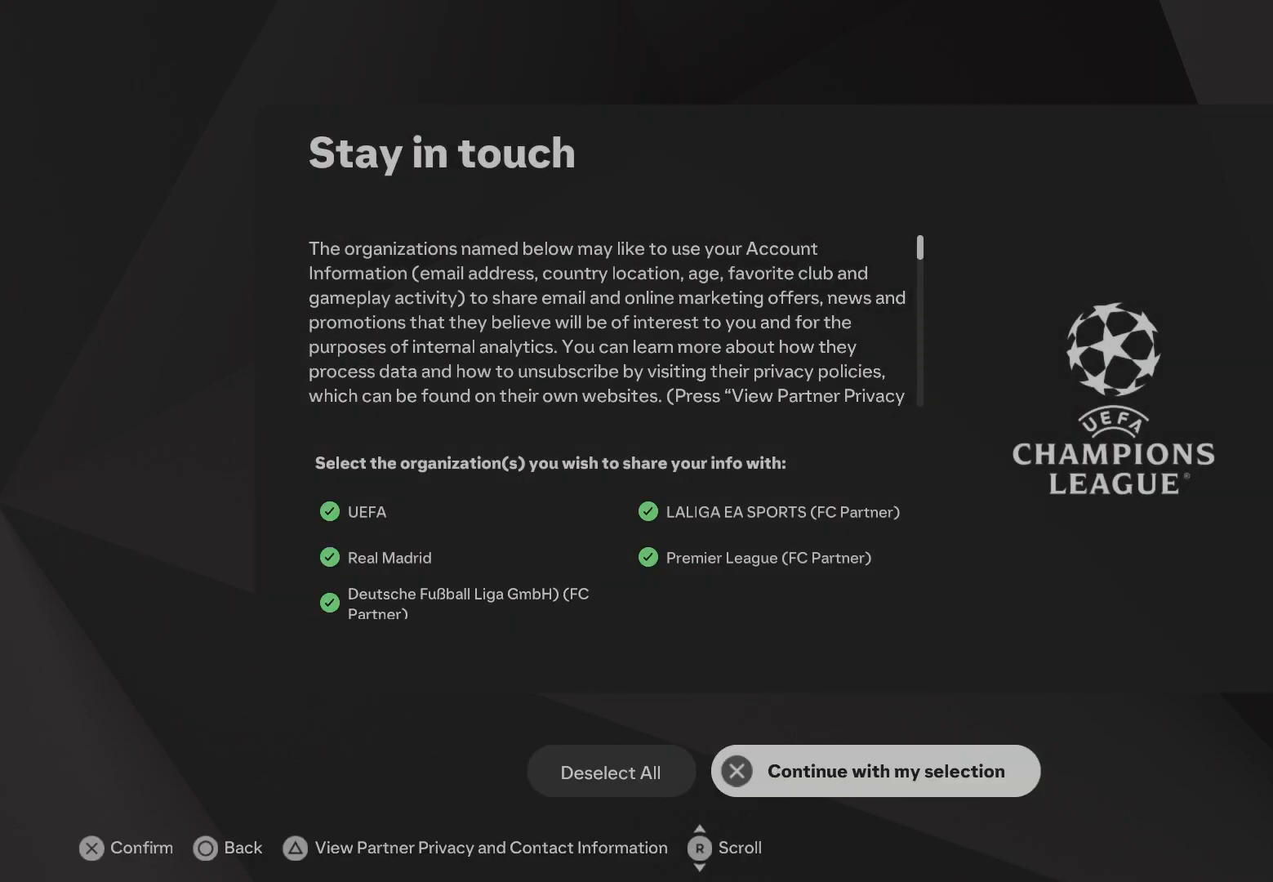
{"buttons": [], "left_stick": "center", "events": []}
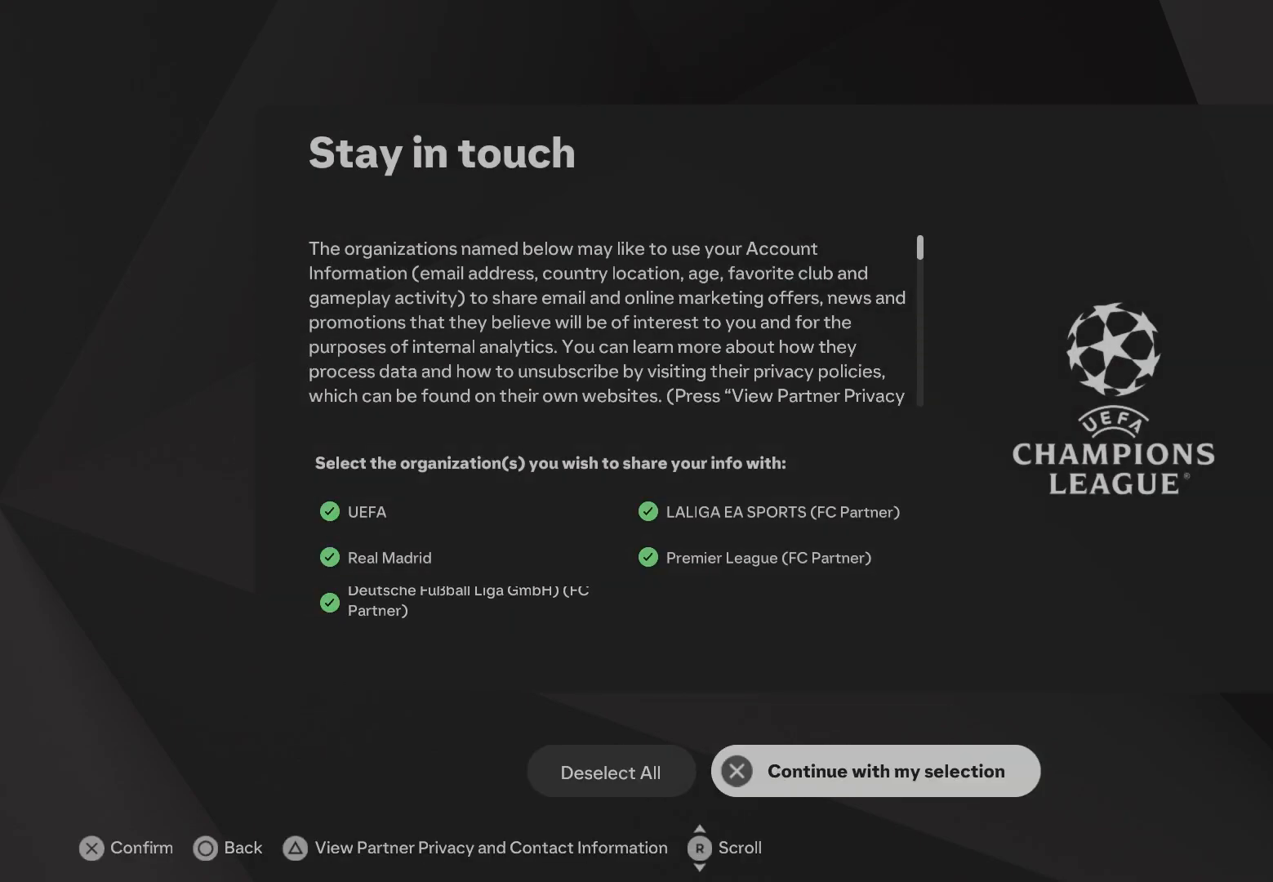
{"buttons": [], "left_stick": "center", "events": []}
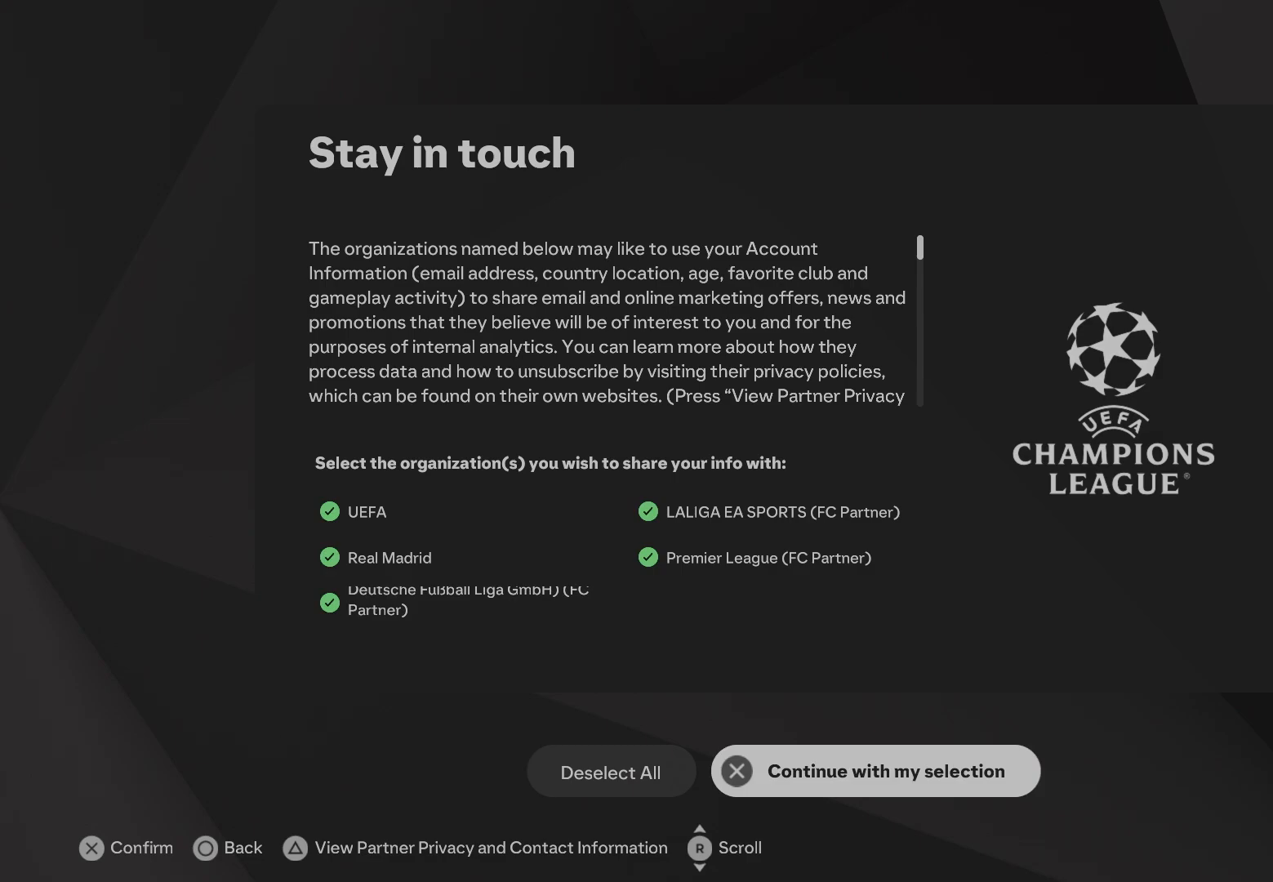
{"buttons": [], "left_stick": "center", "events": []}
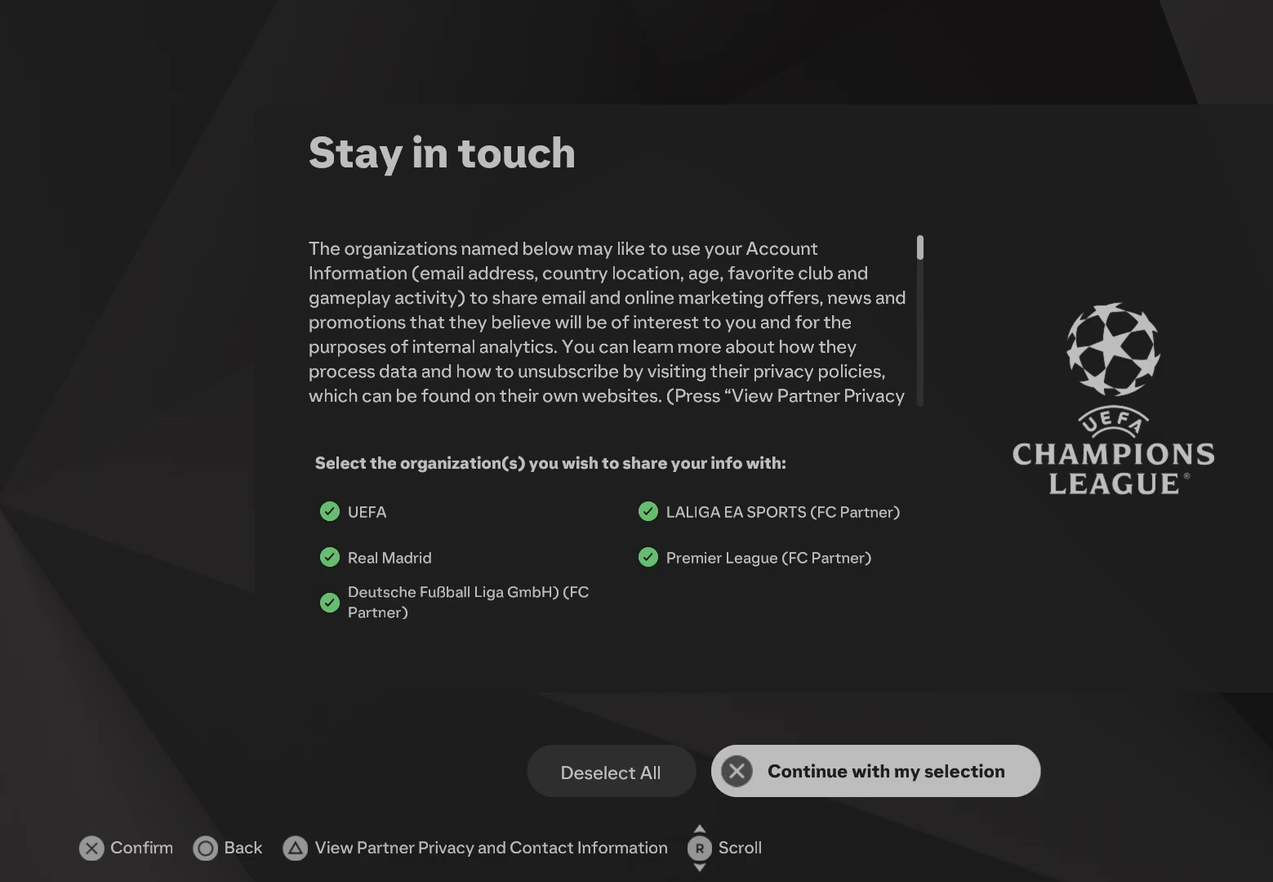
{"buttons": [], "left_stick": "center", "events": []}
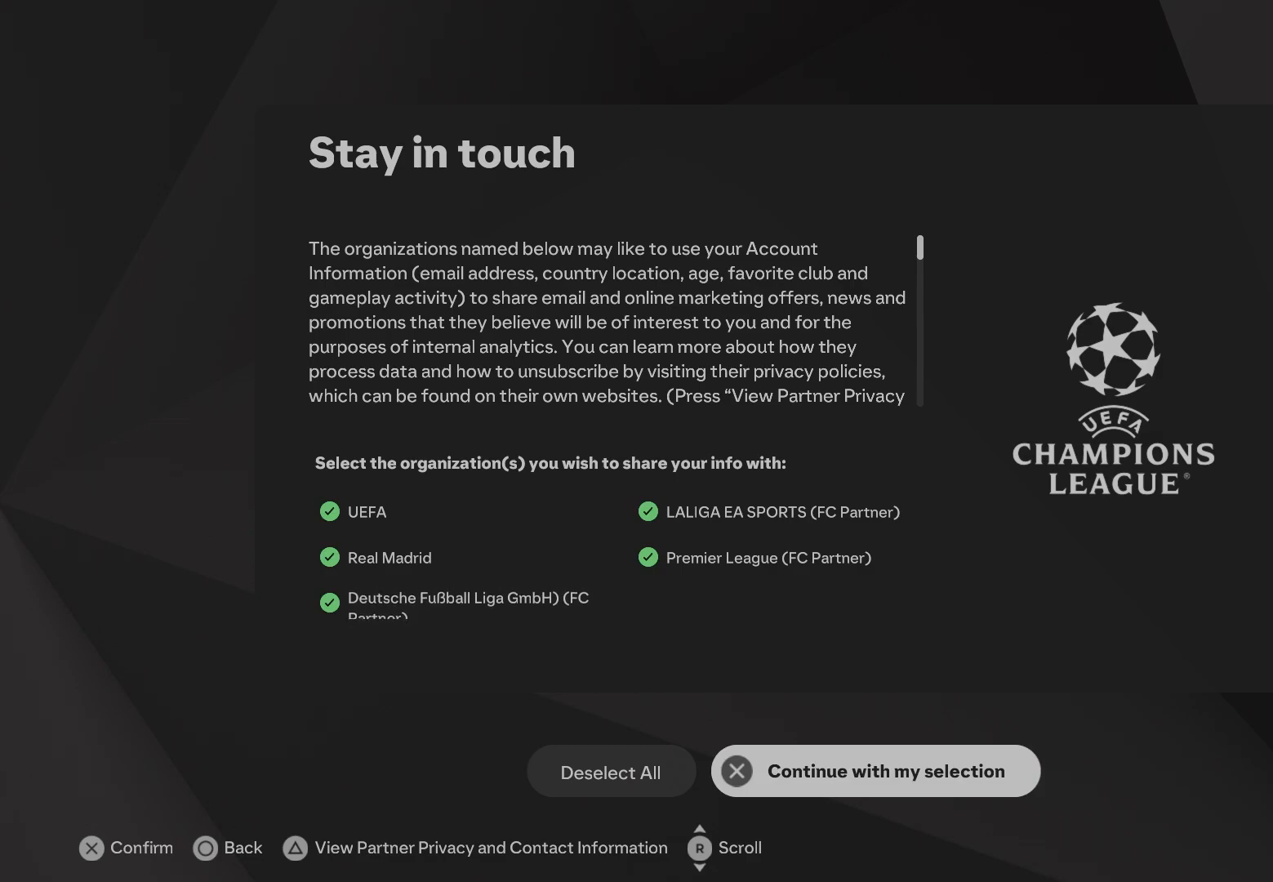
{"buttons": [], "left_stick": "center", "events": [[320, "CROSS", "down"], [400, "CROSS", "up"]]}